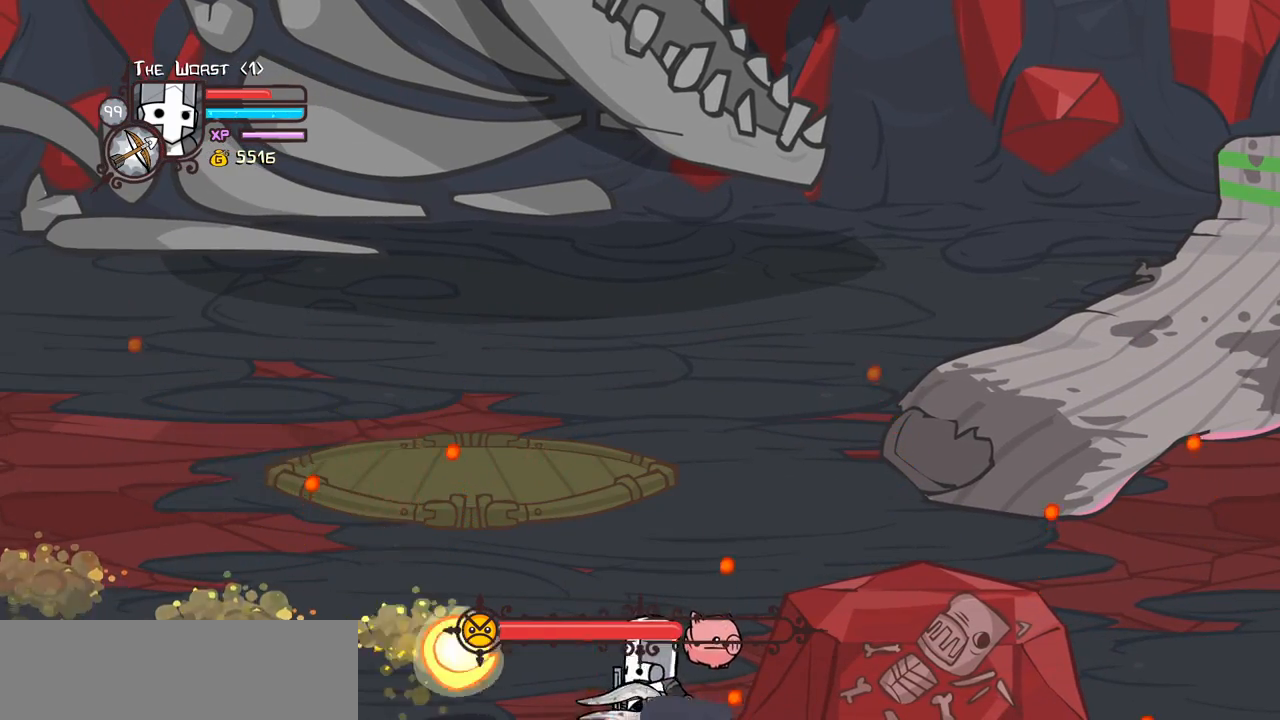
Gameplay with keyboard; each line is a JSON object with the keys held at the frame after it. "events" lists presses ("down") and releases ("up") of "block", "down", "heavy", "item", "iteml", "itemr", "jump", "left", "light", "magic", "right" and "up" between this image and that frame as [ms after this image, input, new state], when the widget could be followed in between. No other keys are recorded. Mouse input is not recorded. Key names are as the overlay labels them; some are game actions (e.g. jump) rather than physical keys.
{"keys": [], "events": [[83, "block", "up"], [133, "block", "down"], [267, "block", "up"], [317, "block", "down"], [450, "block", "up"], [500, "down", "up"]]}
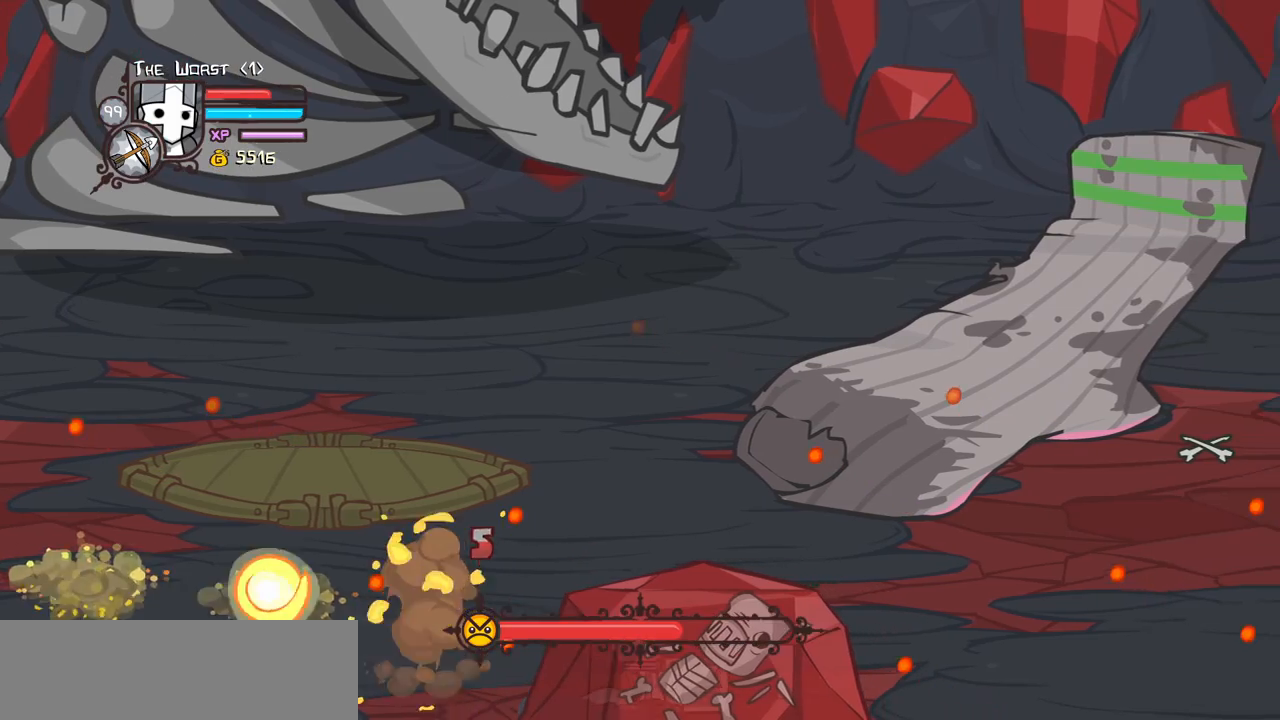
{"keys": [], "events": []}
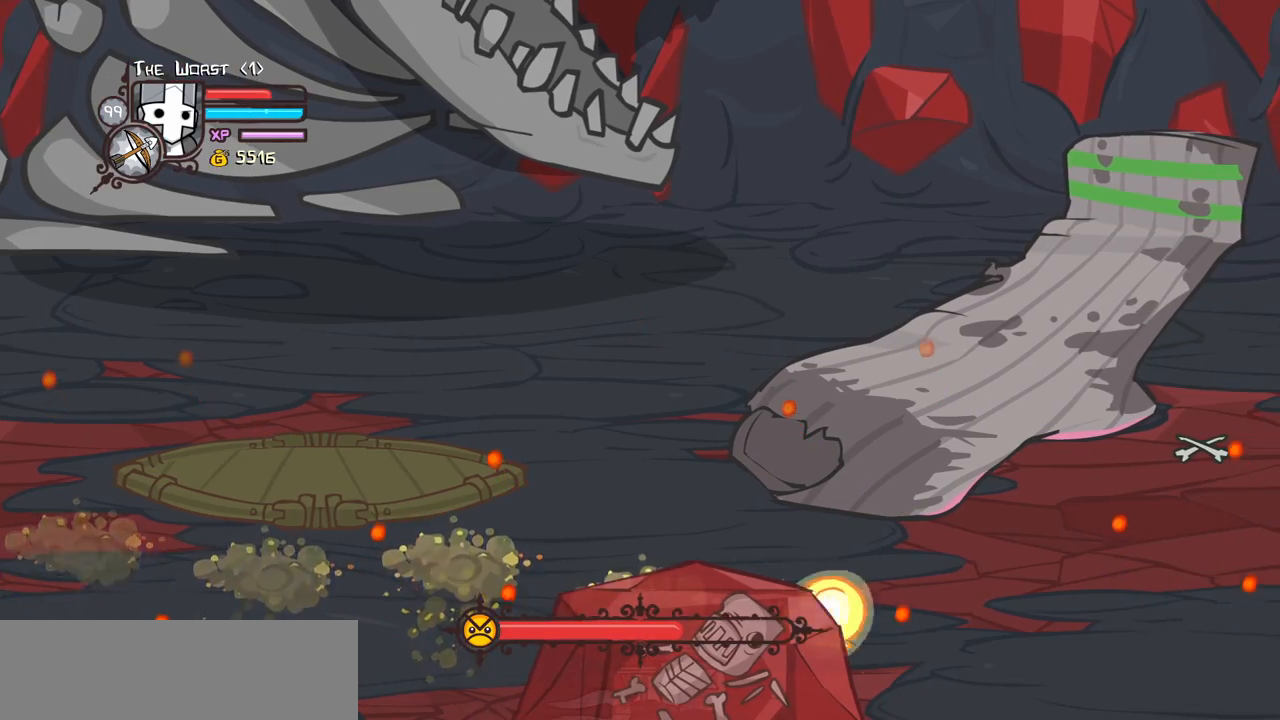
{"keys": ["left", "up"], "events": [[17, "left", "down"], [117, "up", "down"]]}
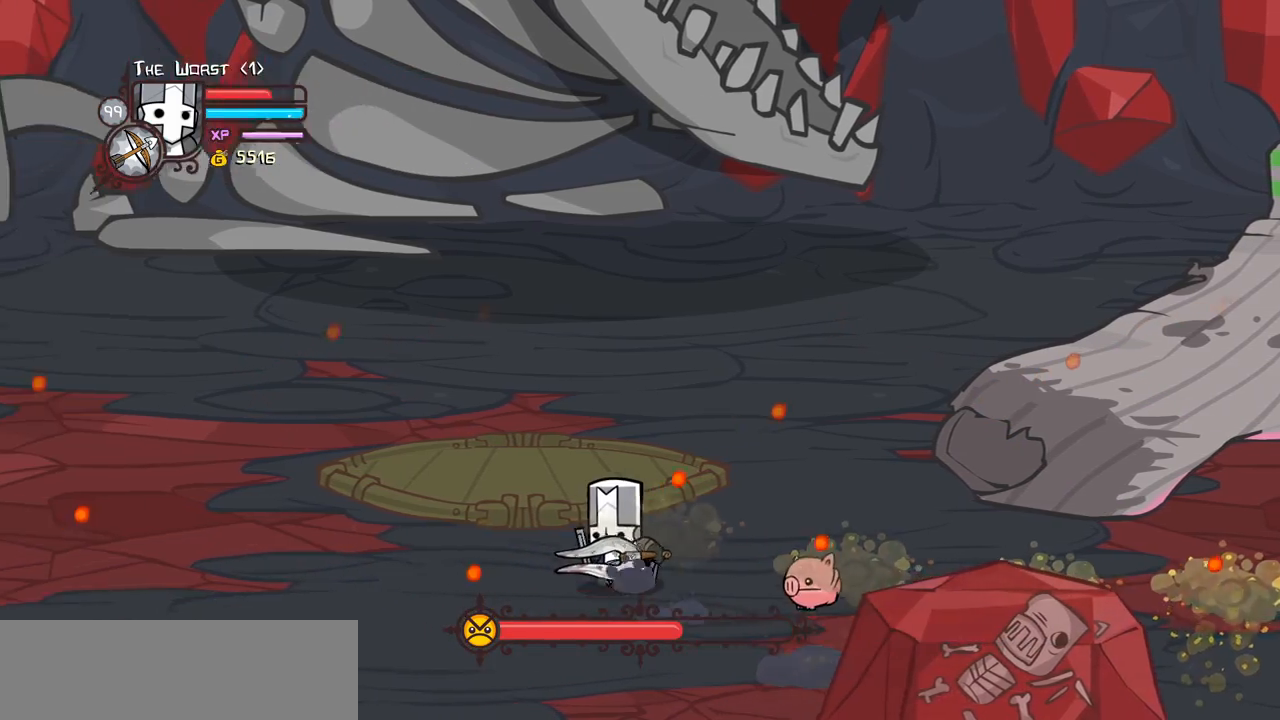
{"keys": ["left"], "events": [[33, "up", "up"]]}
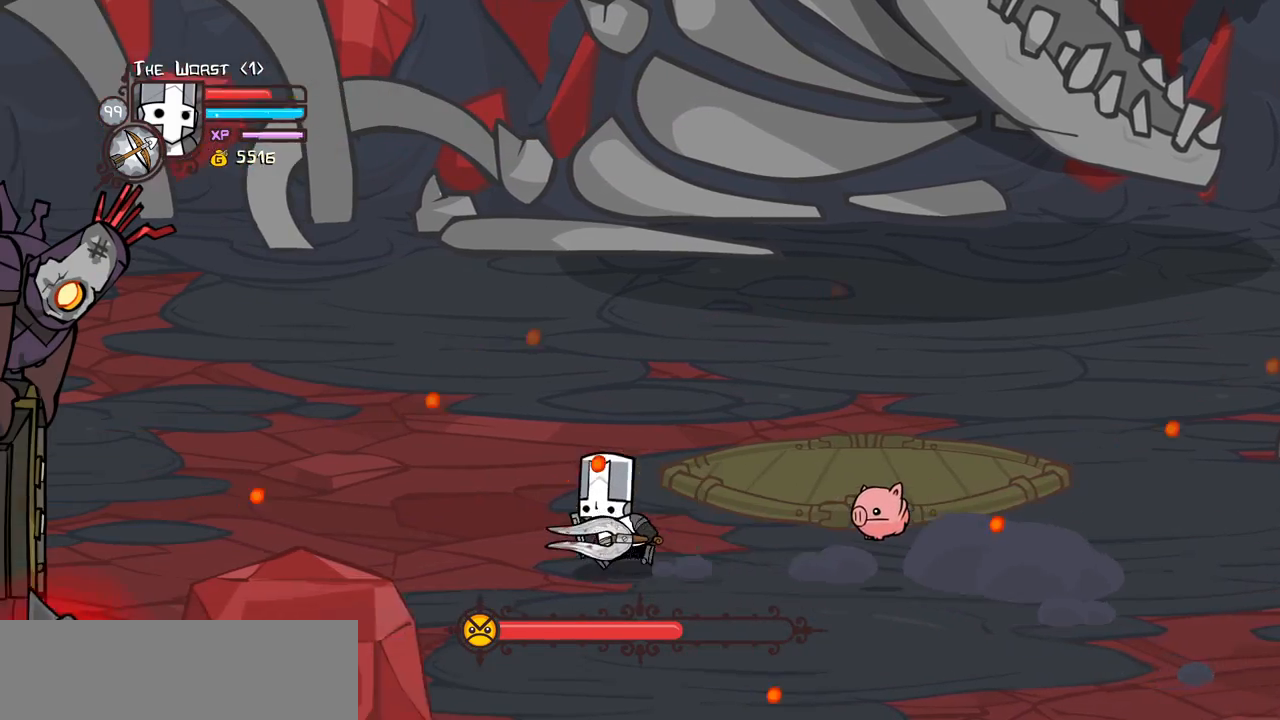
{"keys": [], "events": [[333, "left", "up"]]}
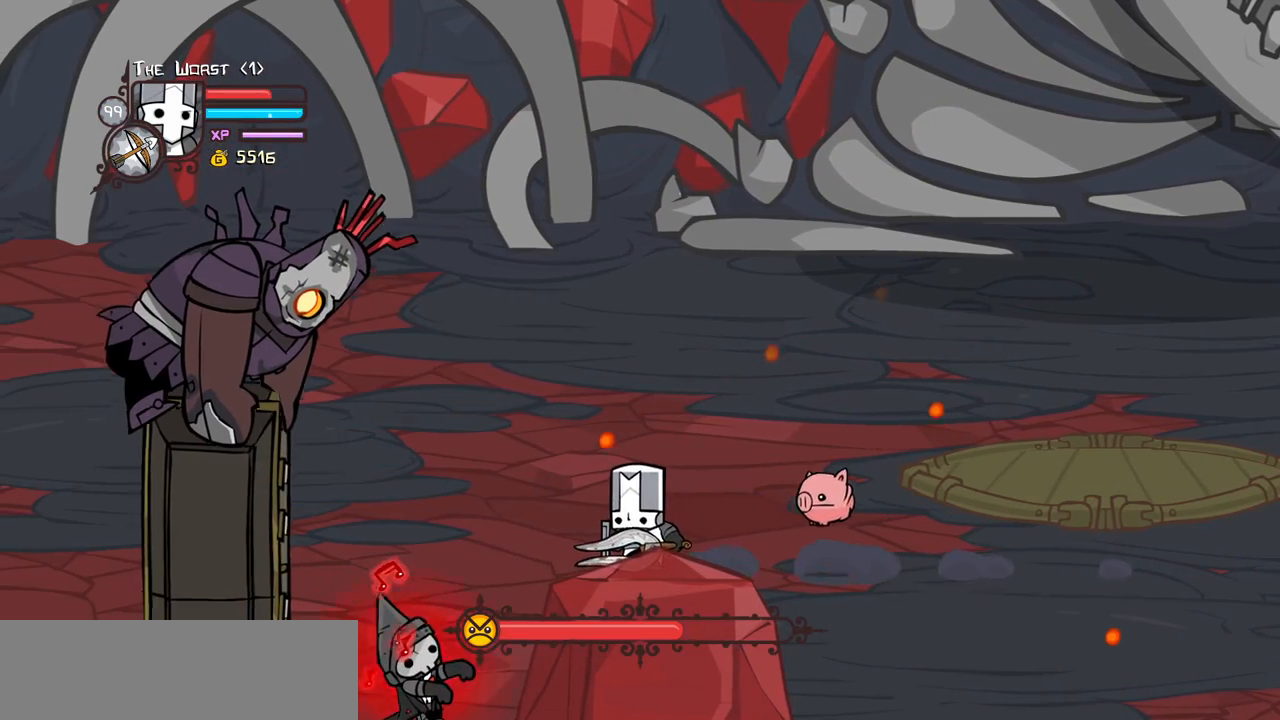
{"keys": [], "events": []}
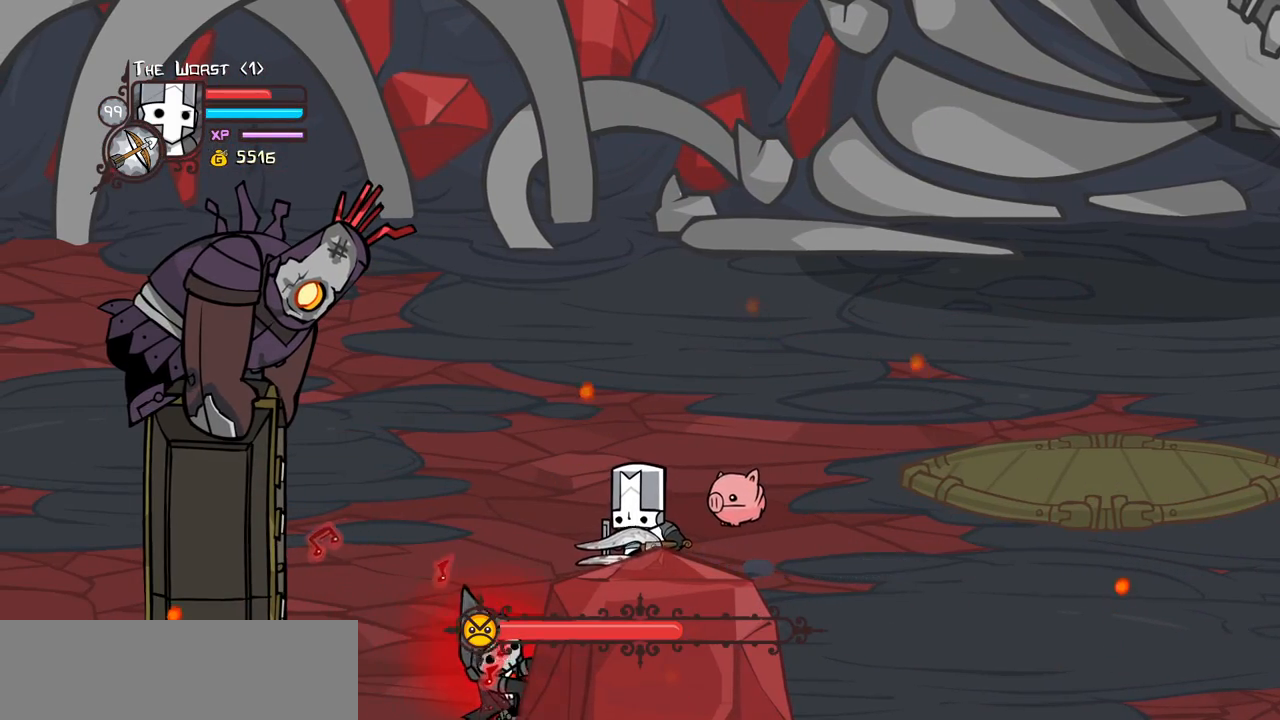
{"keys": ["up"], "events": [[83, "up", "down"]]}
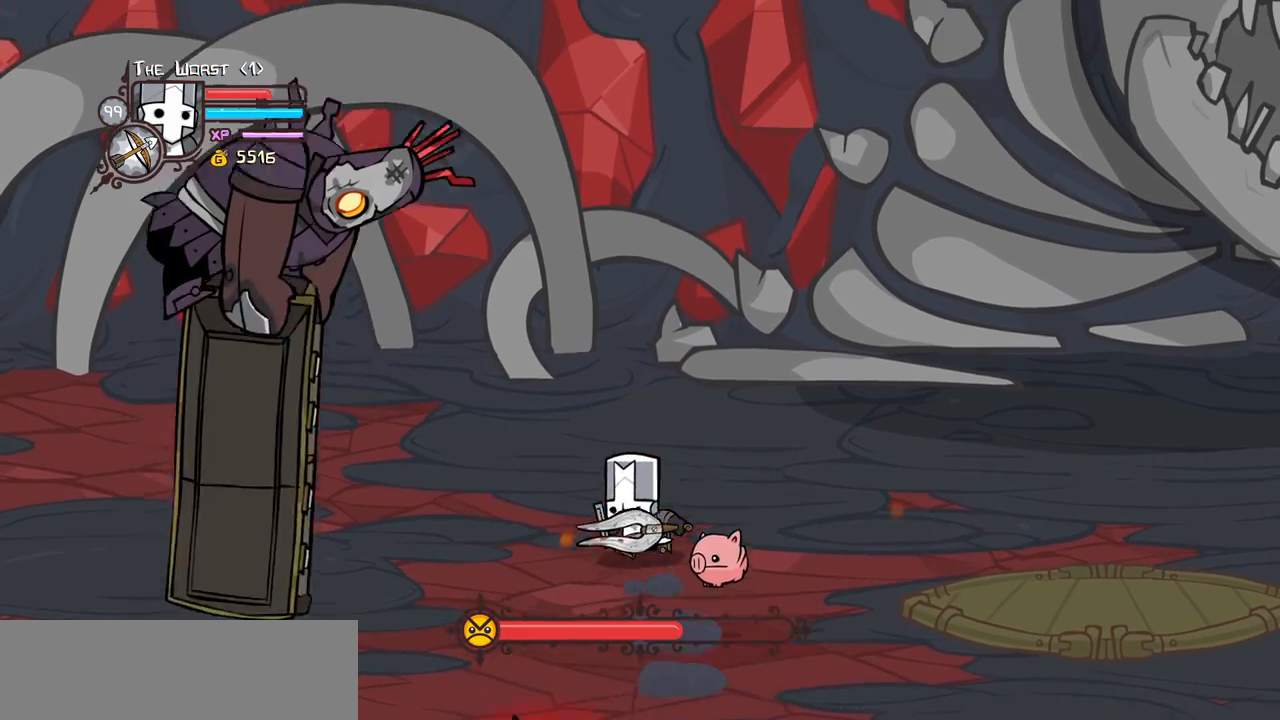
{"keys": [], "events": [[50, "up", "up"], [150, "right", "down"], [433, "right", "up"]]}
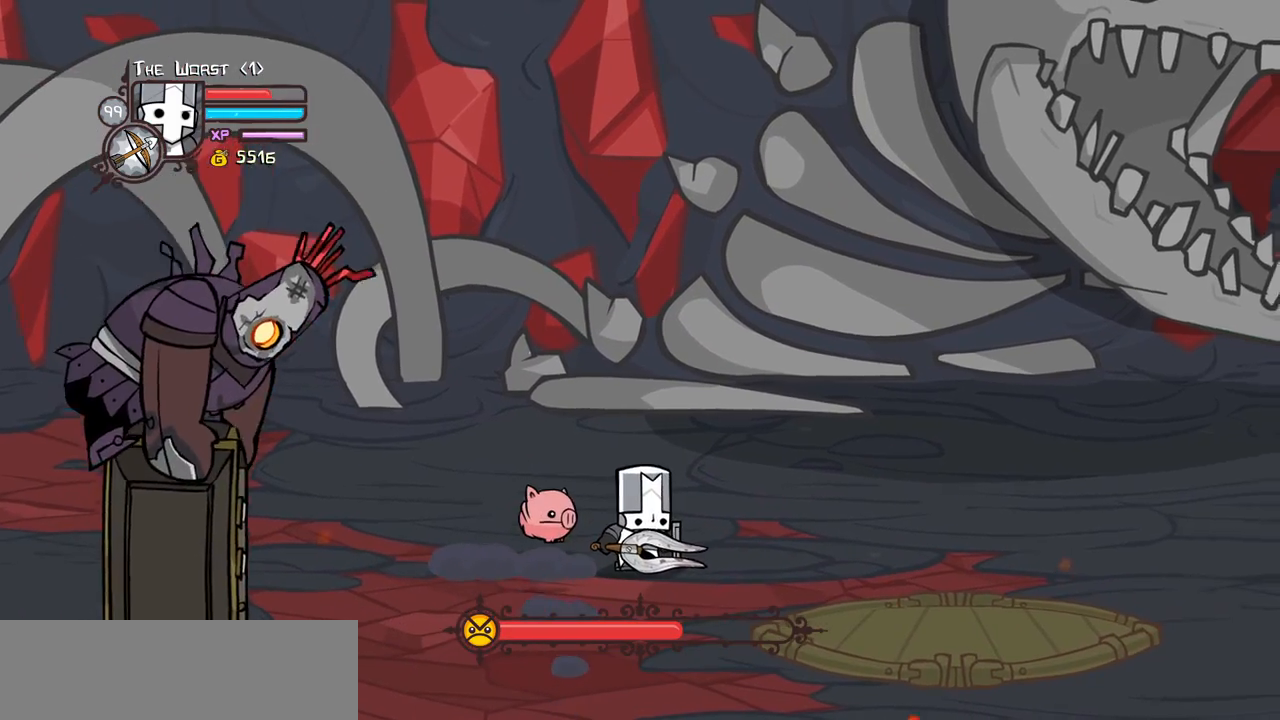
{"keys": [], "events": []}
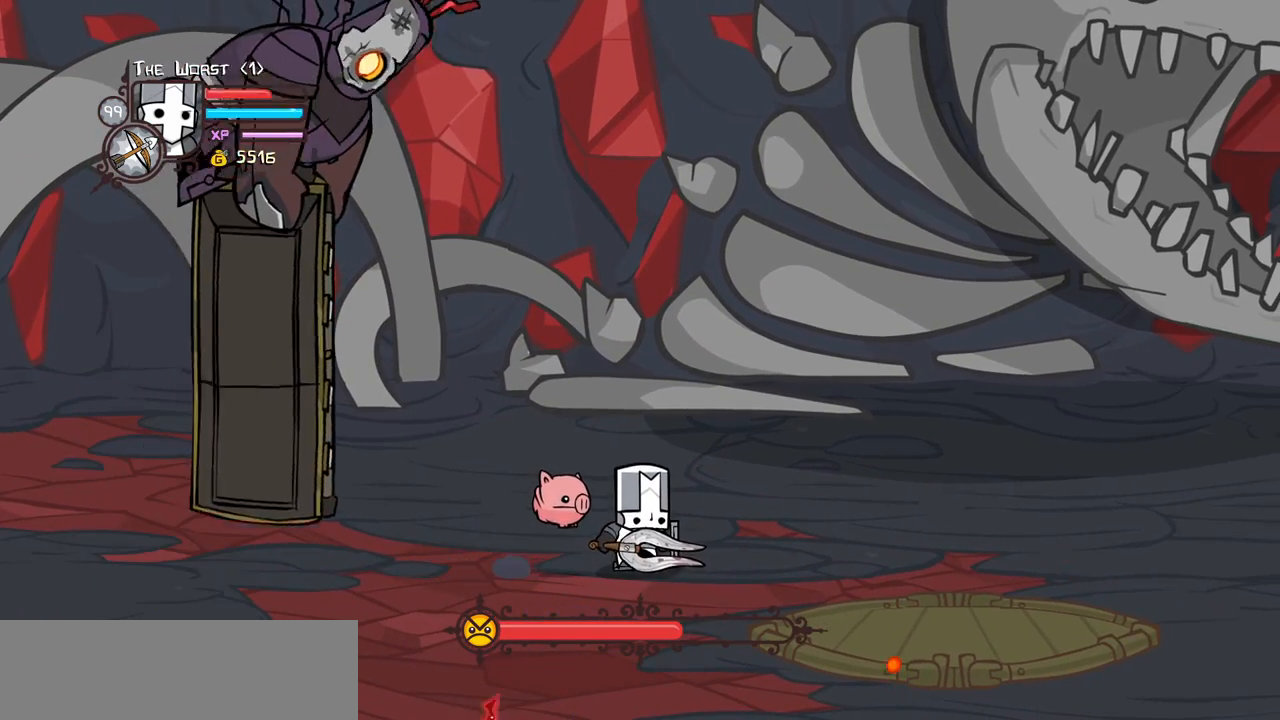
{"keys": [], "events": []}
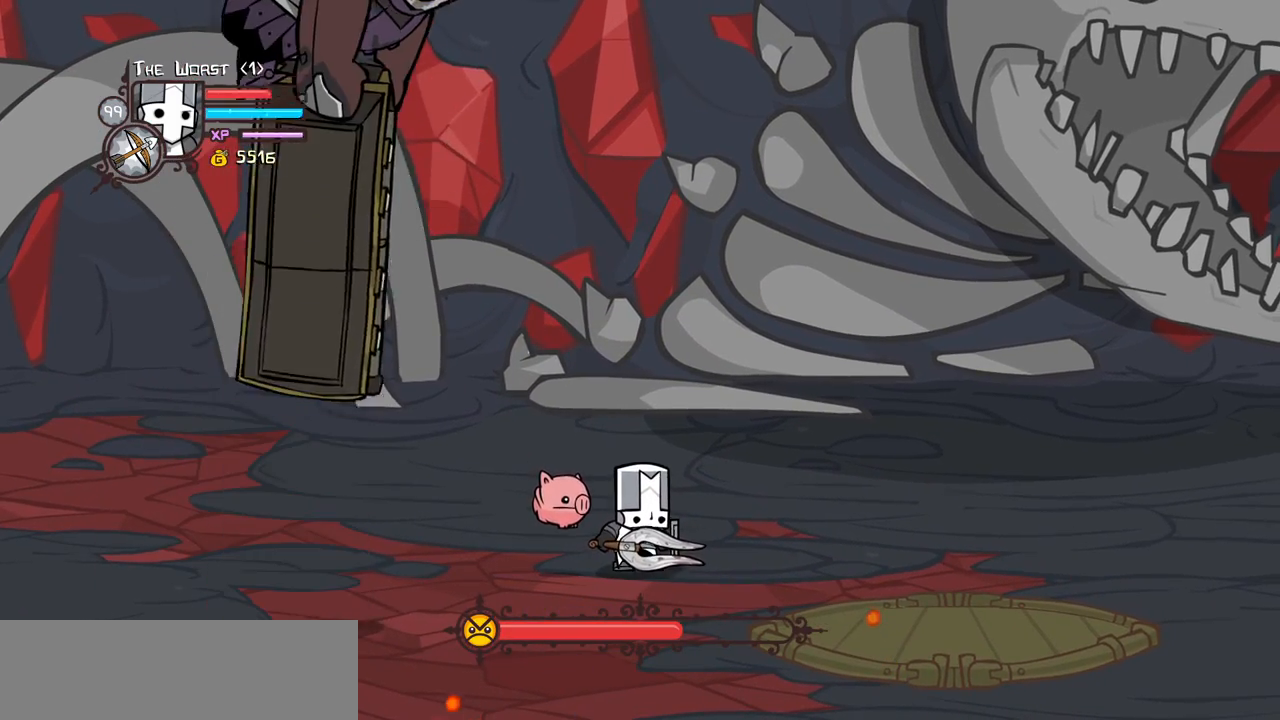
{"keys": [], "events": []}
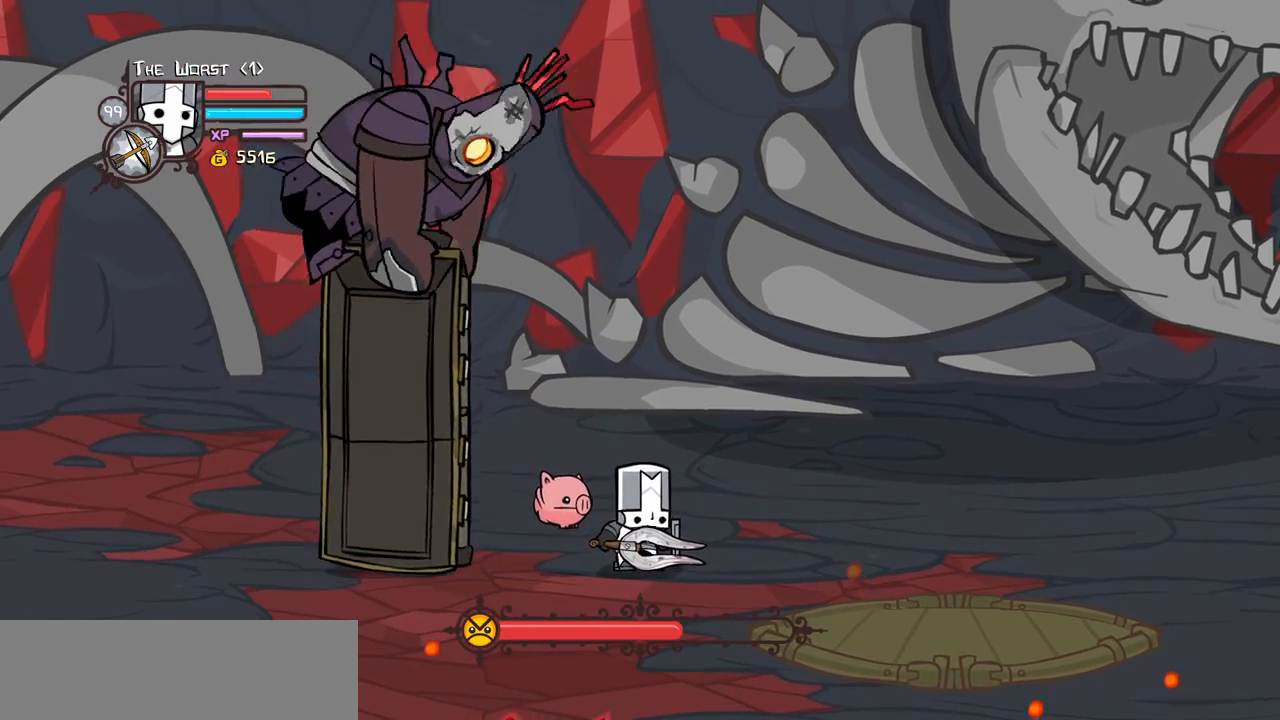
{"keys": [], "events": [[67, "right", "down"], [167, "right", "up"]]}
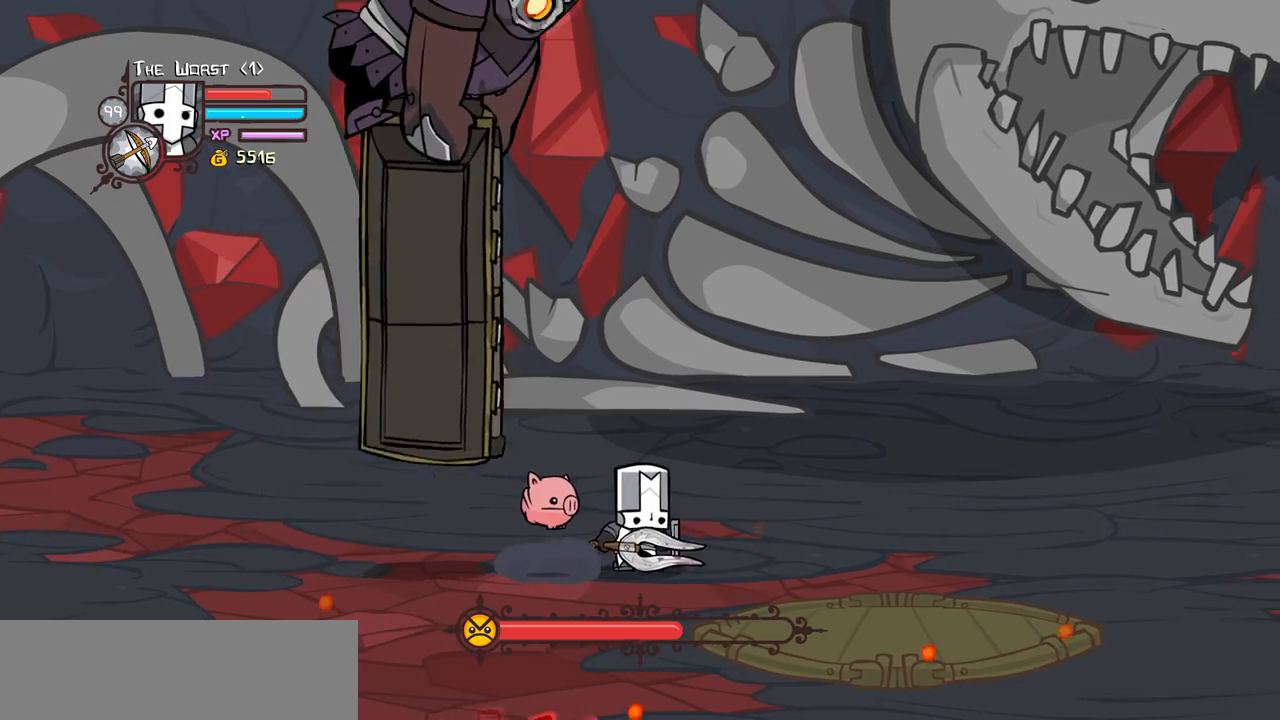
{"keys": [], "events": [[167, "right", "down"], [367, "right", "up"]]}
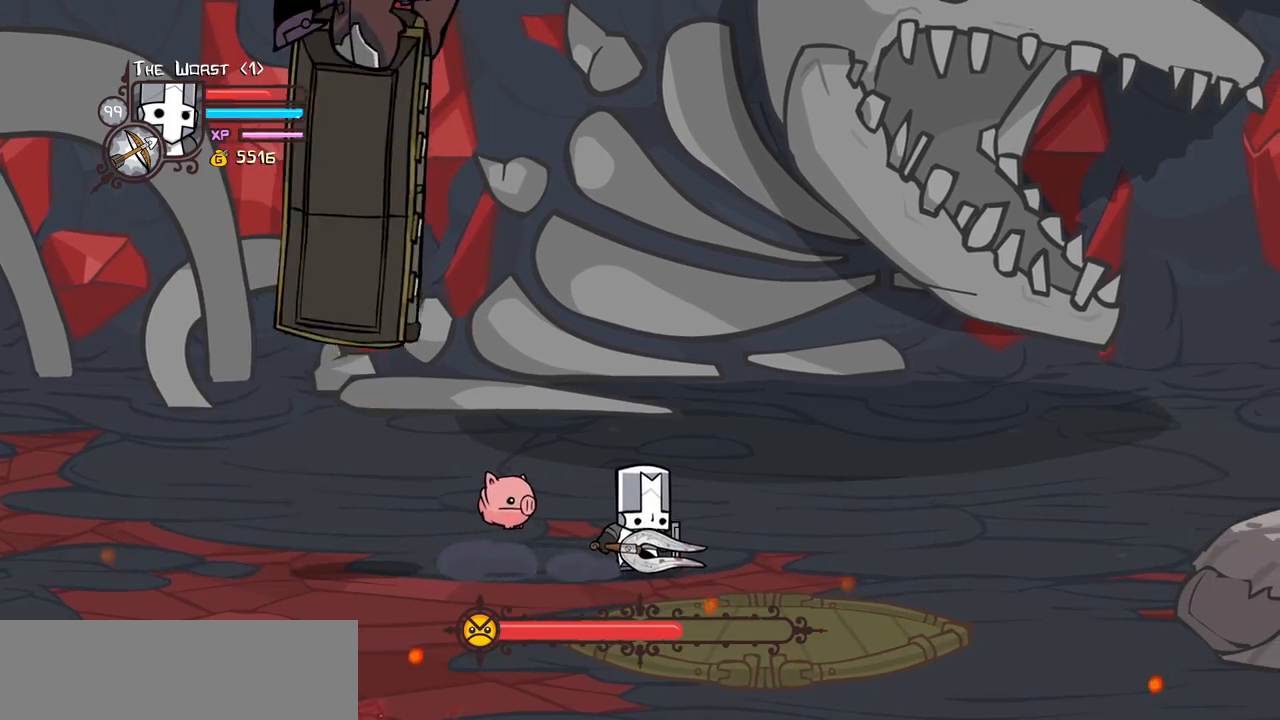
{"keys": ["left"], "events": [[383, "left", "down"]]}
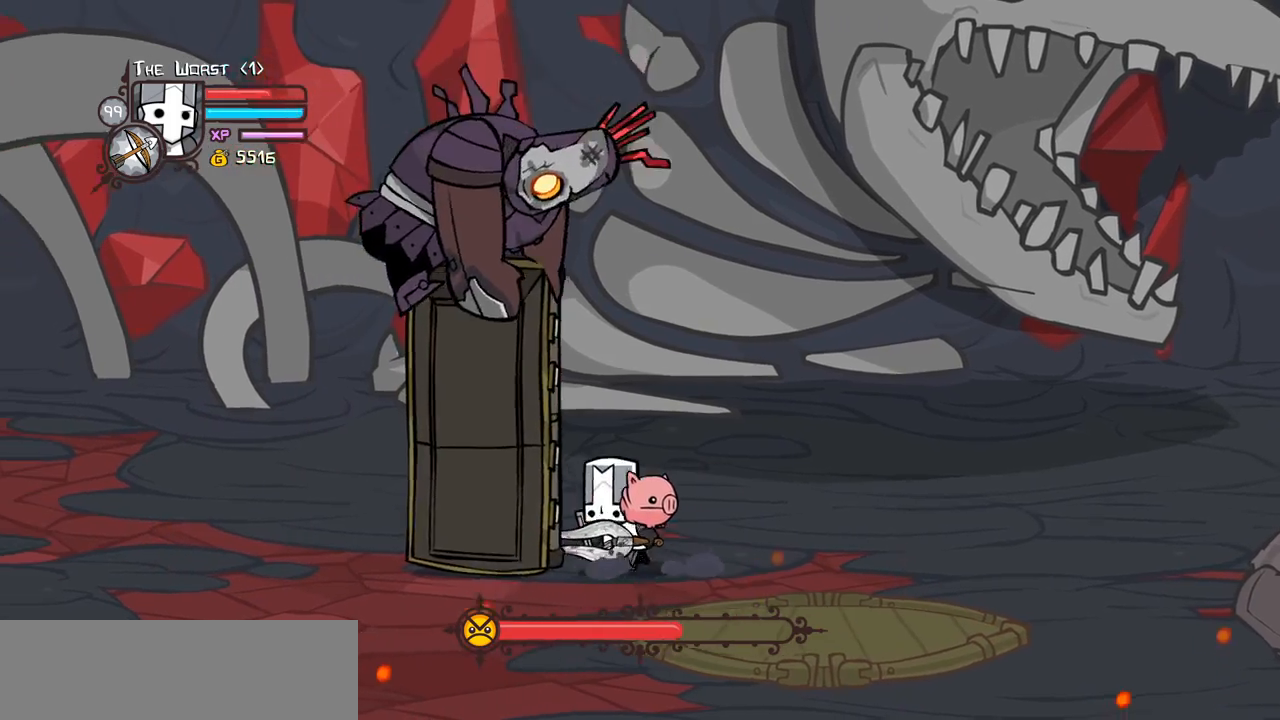
{"keys": [], "events": [[400, "left", "up"]]}
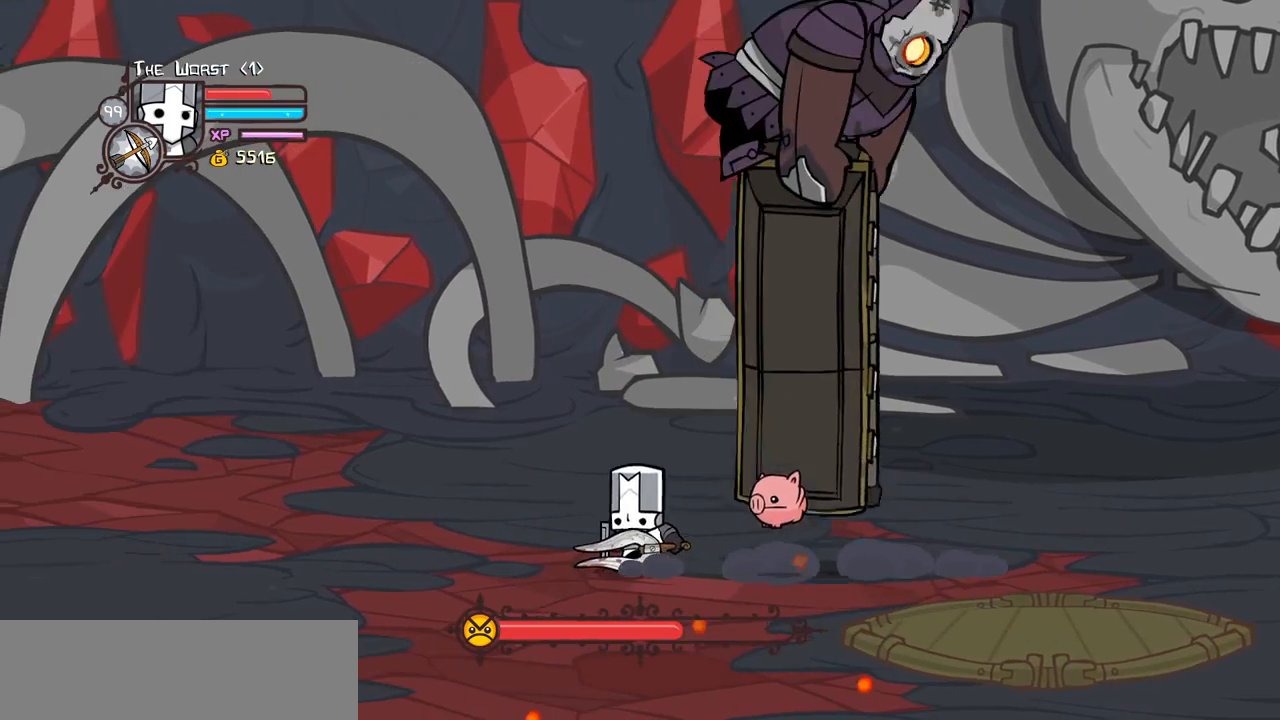
{"keys": ["right"], "events": [[167, "right", "down"]]}
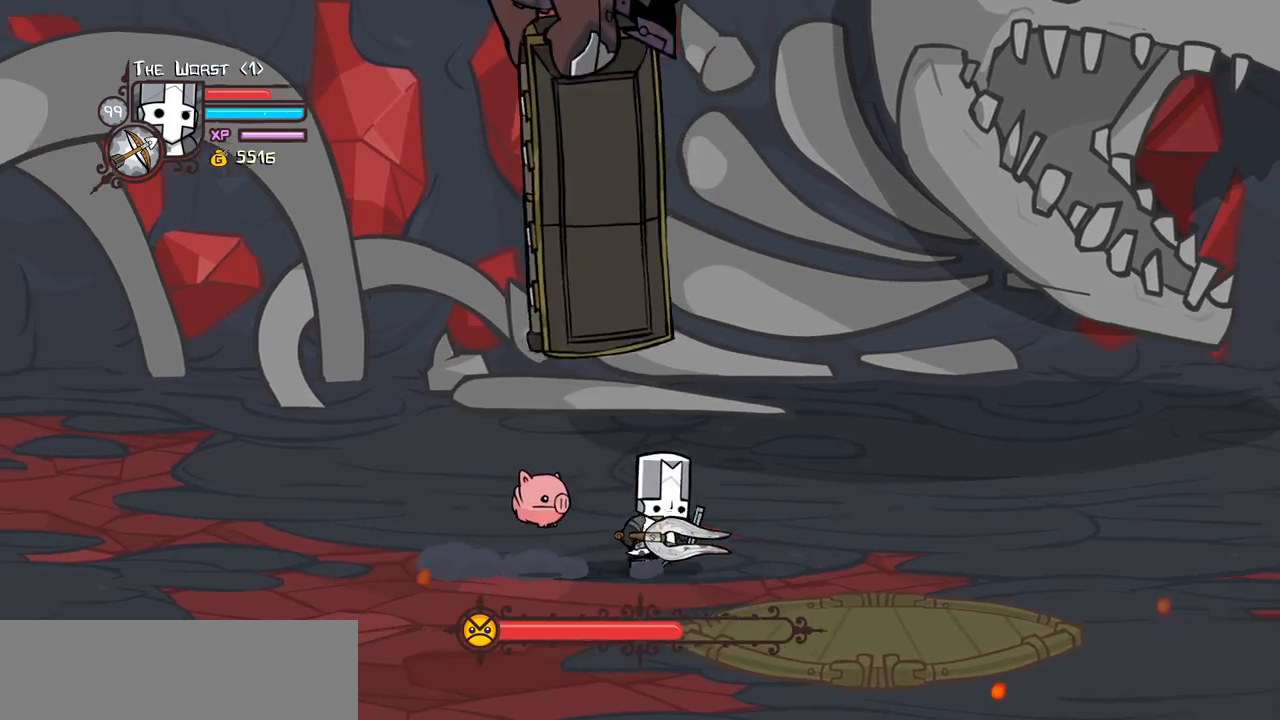
{"keys": [], "events": [[100, "right", "up"]]}
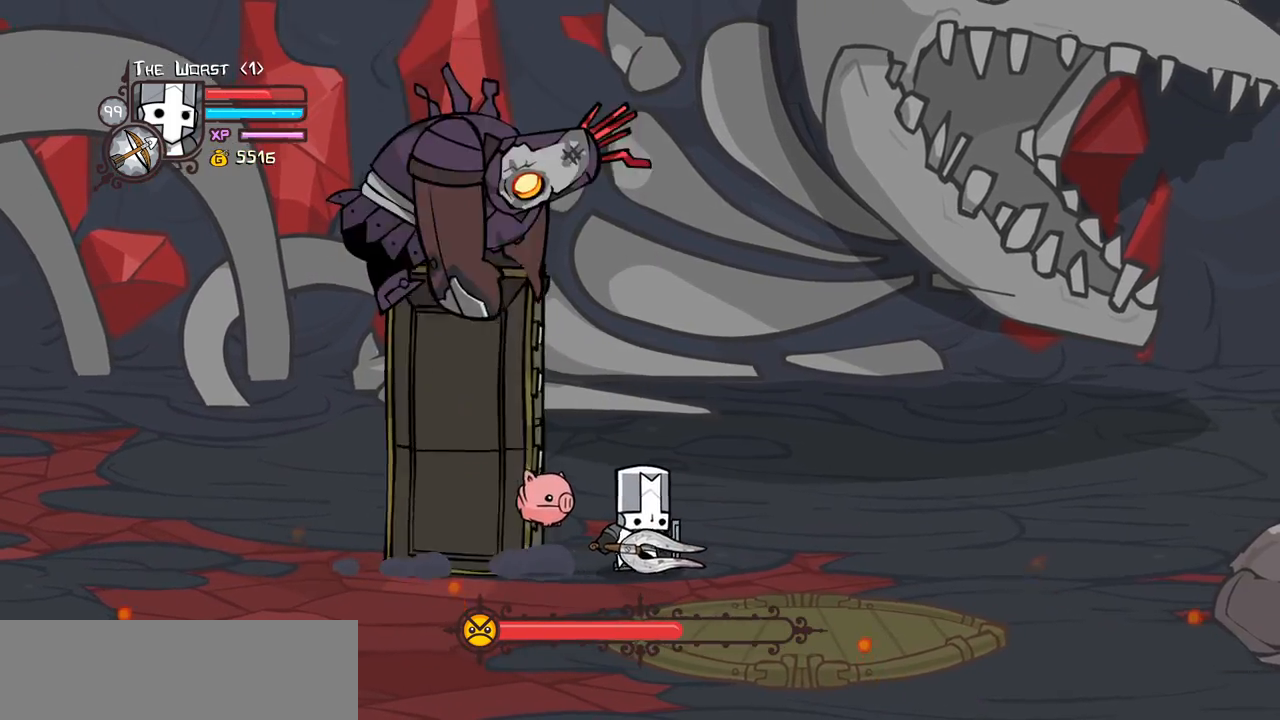
{"keys": [], "events": [[17, "left", "down"], [433, "left", "up"]]}
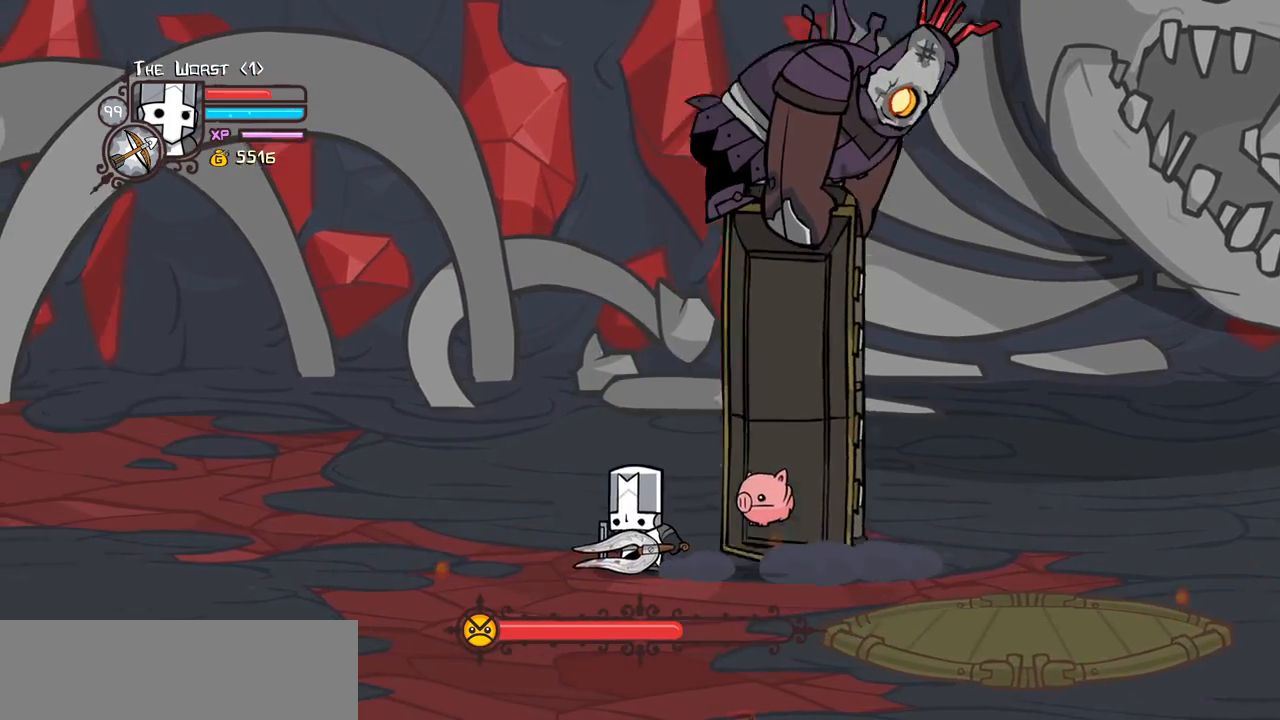
{"keys": ["right"], "events": [[267, "right", "down"]]}
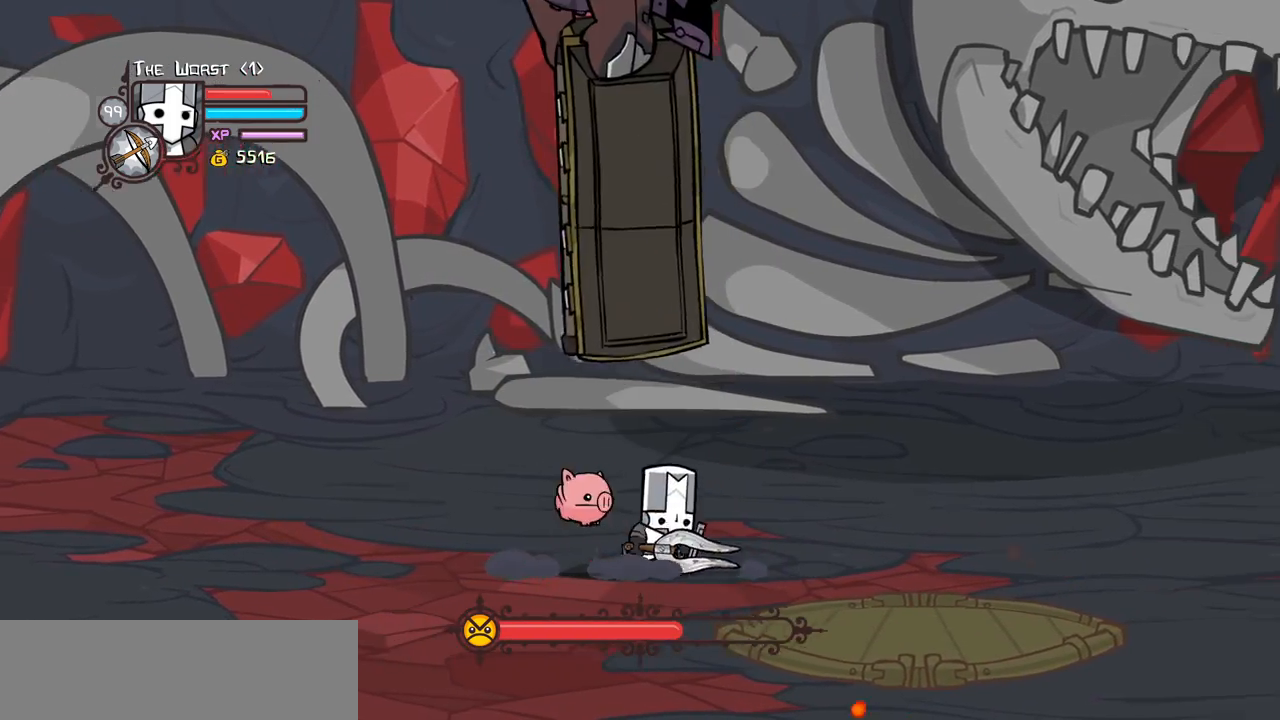
{"keys": ["left"], "events": [[433, "left", "down"], [433, "right", "up"]]}
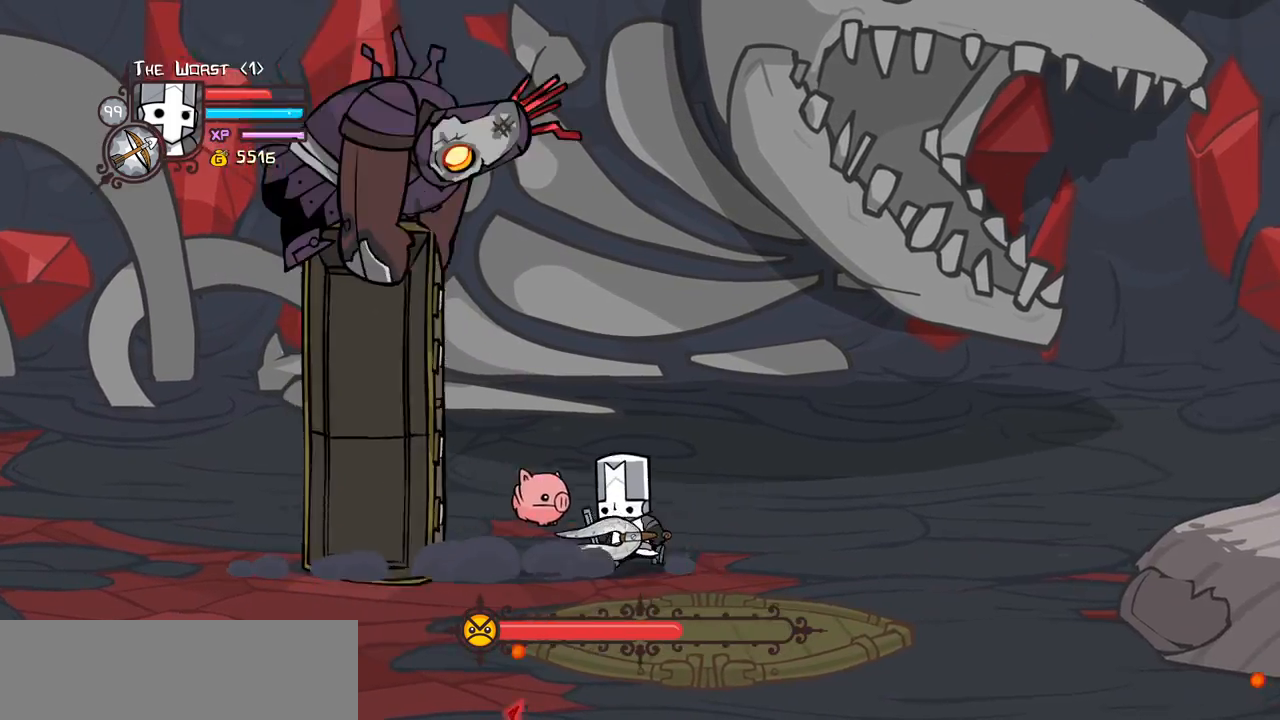
{"keys": ["left"], "events": []}
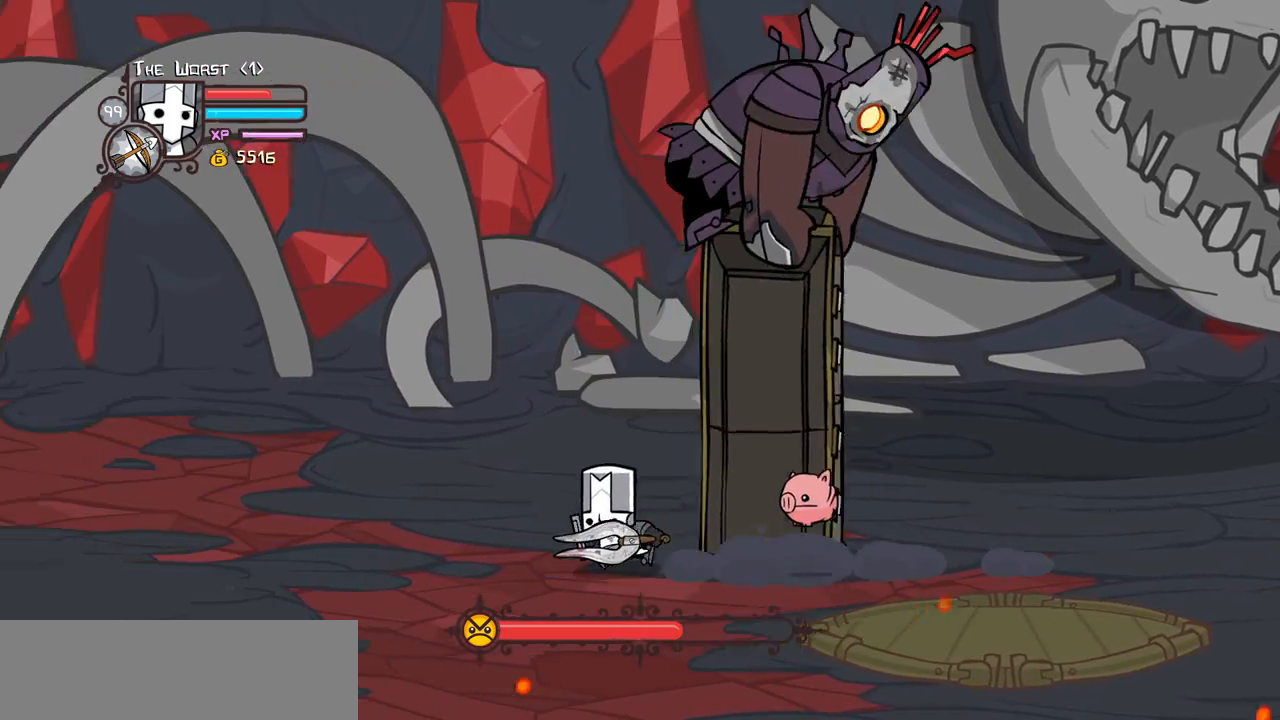
{"keys": ["right"], "events": [[33, "left", "up"], [217, "right", "down"]]}
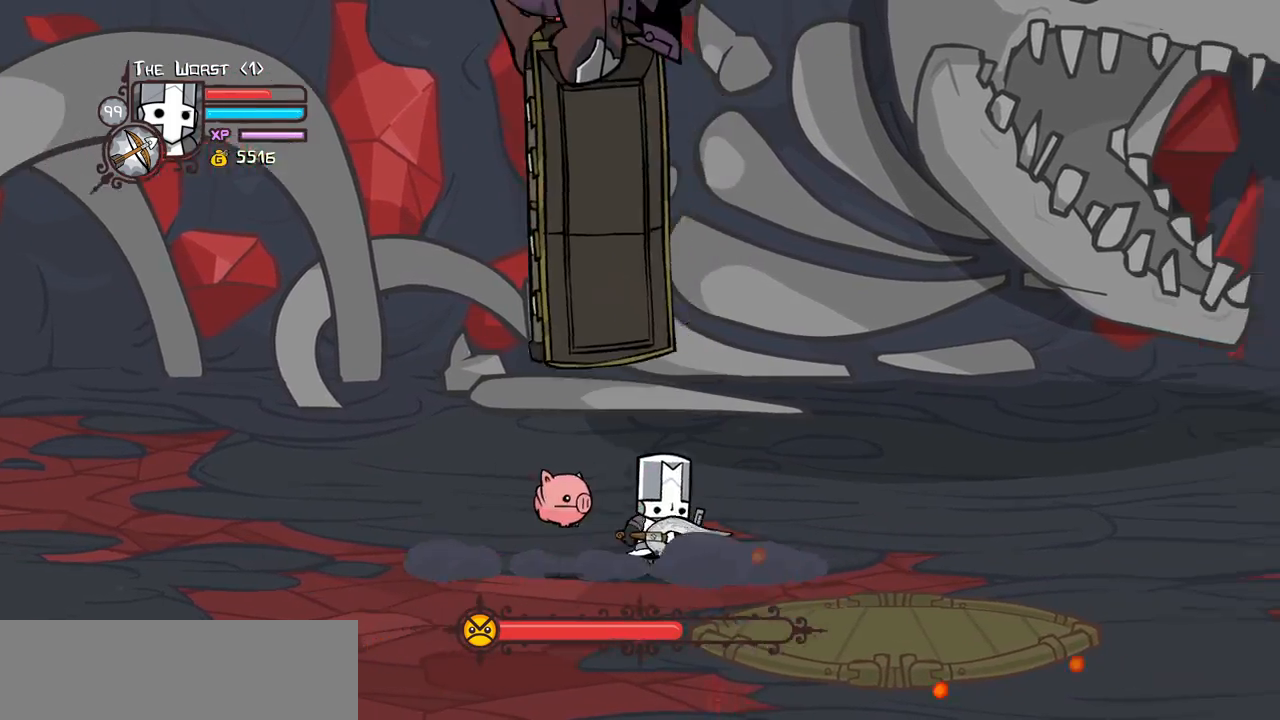
{"keys": ["left"], "events": [[100, "right", "up"], [467, "left", "down"]]}
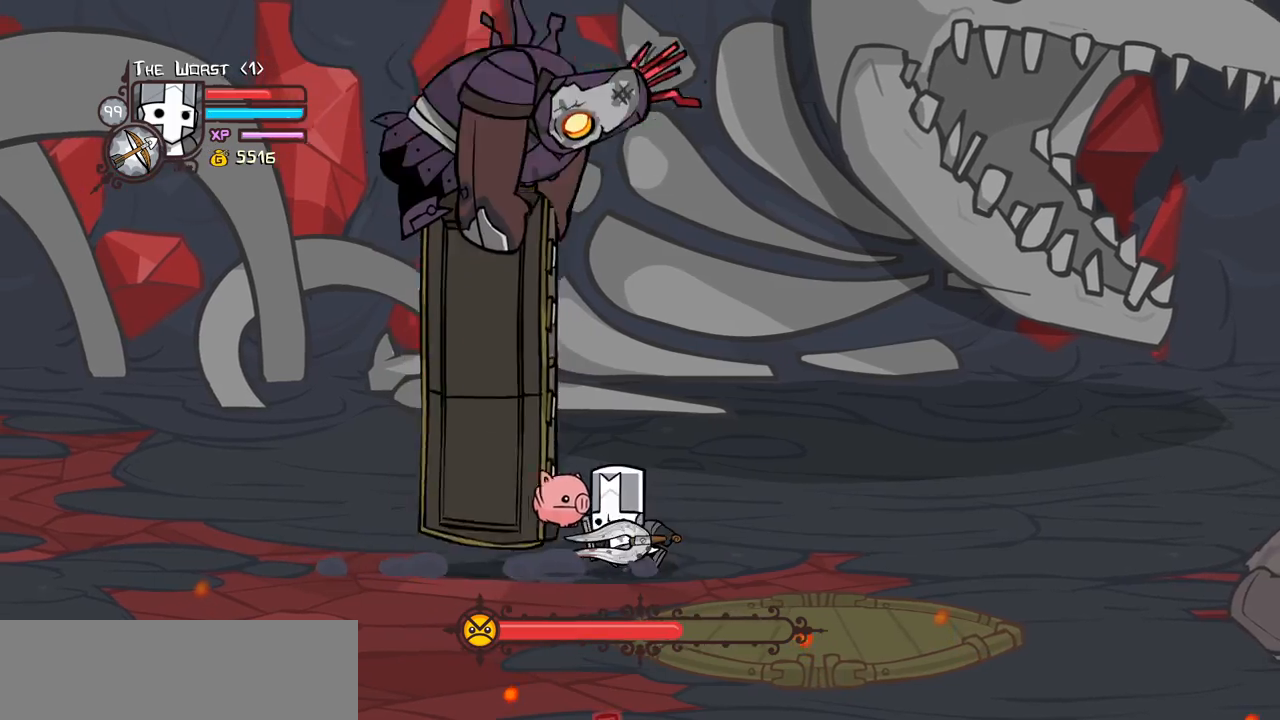
{"keys": [], "events": [[400, "left", "up"]]}
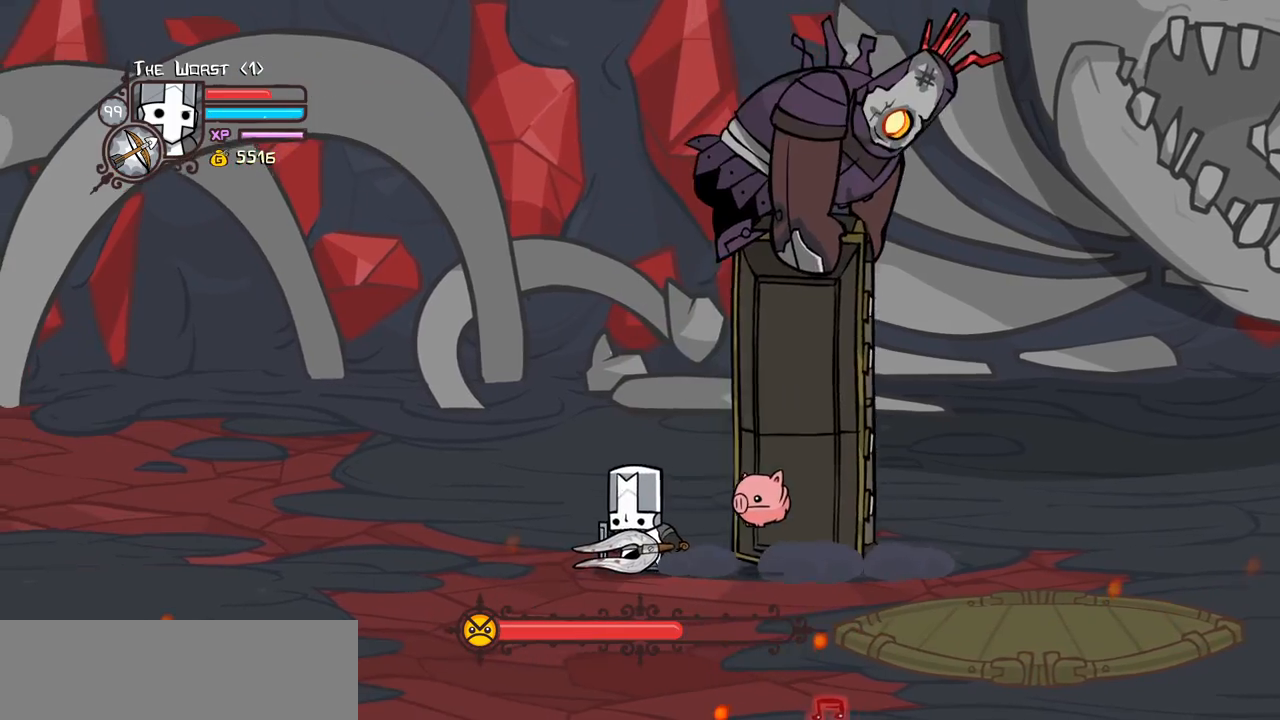
{"keys": ["right"], "events": [[167, "right", "down"]]}
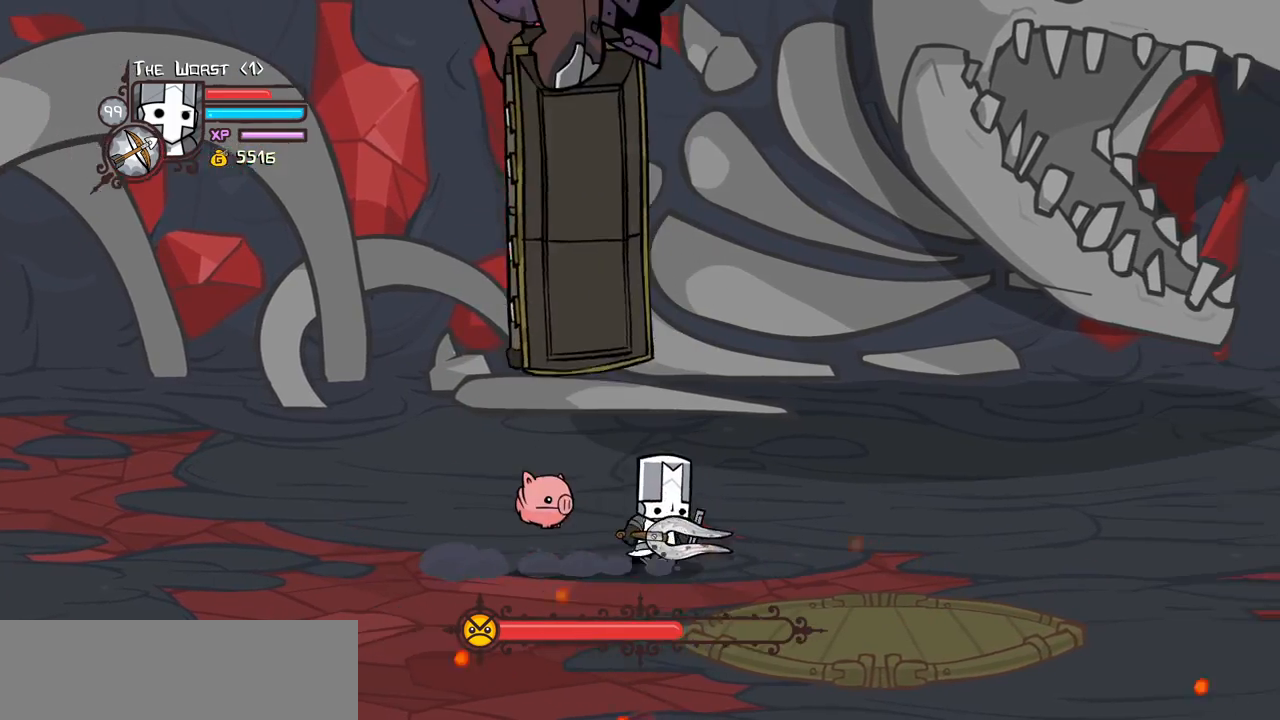
{"keys": ["left"], "events": [[100, "right", "up"], [383, "left", "down"]]}
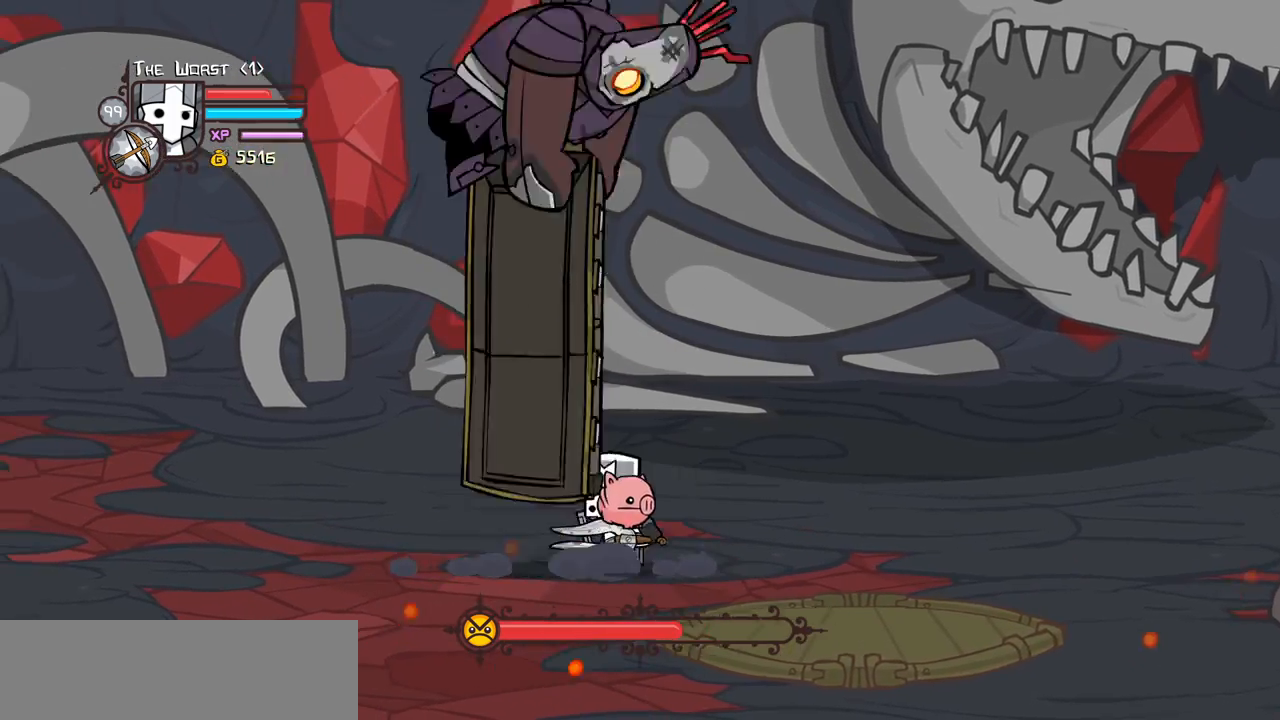
{"keys": [], "events": [[300, "left", "up"]]}
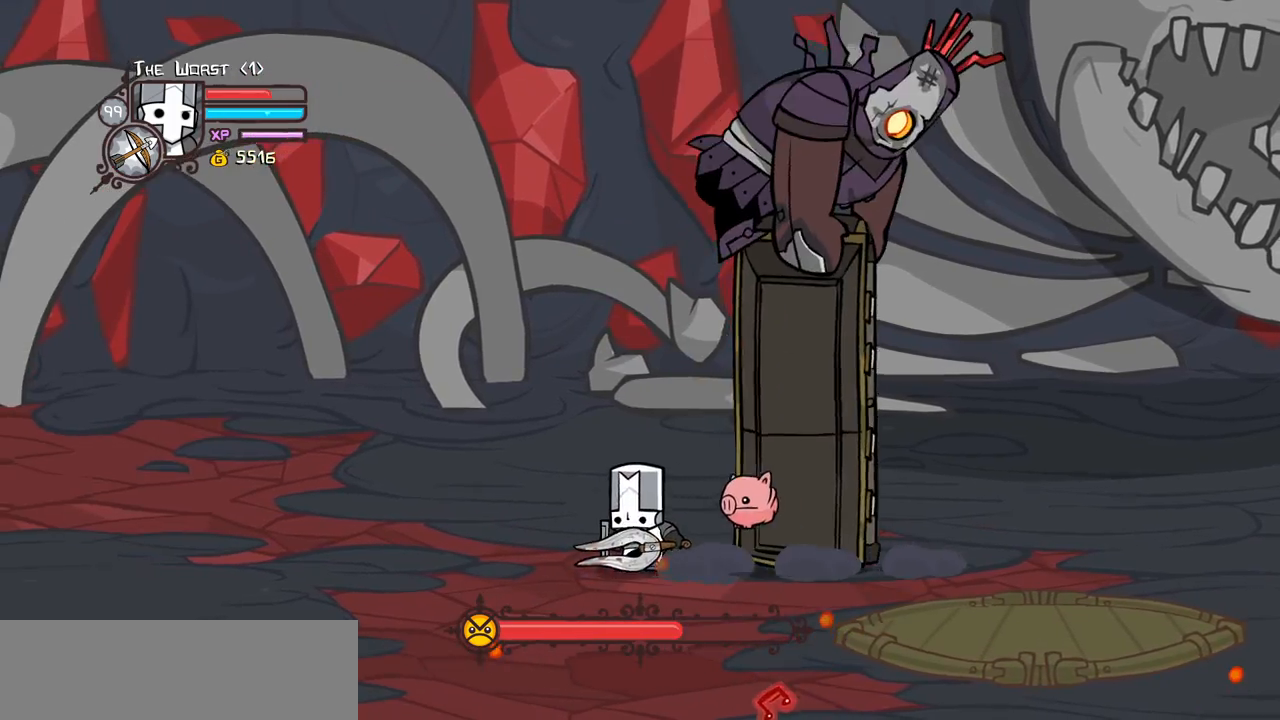
{"keys": ["right"], "events": [[167, "right", "down"]]}
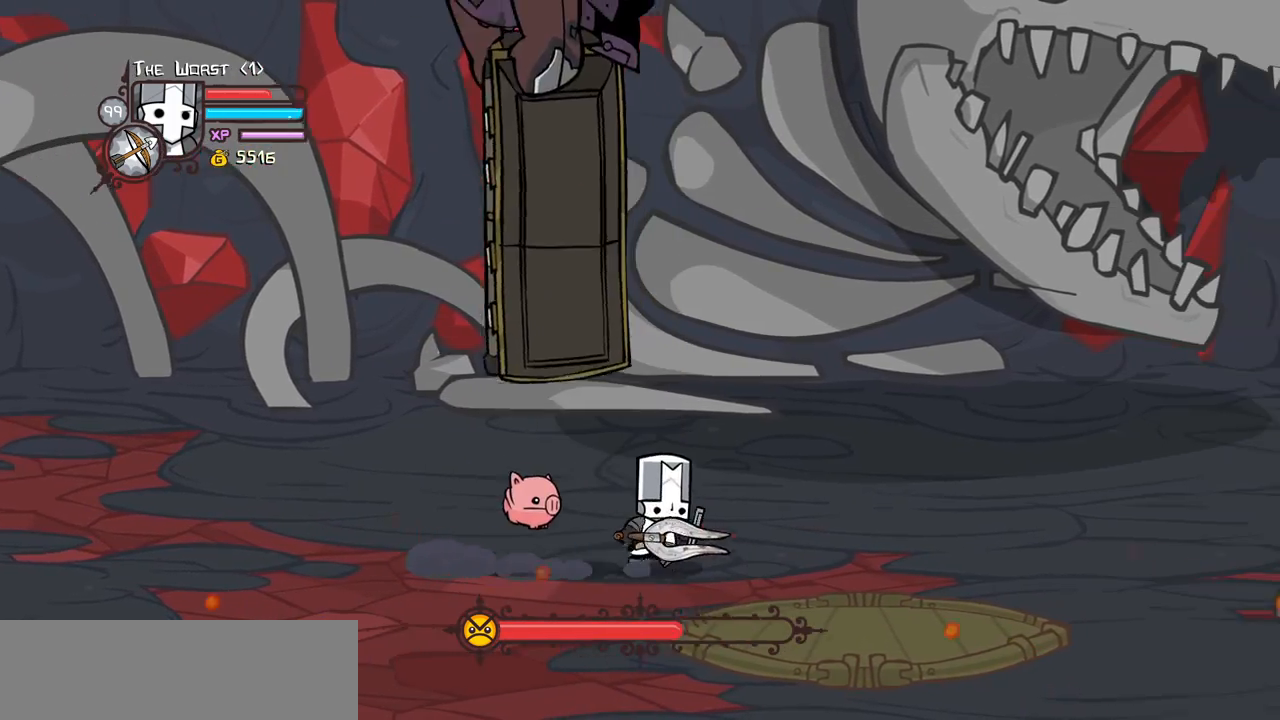
{"keys": ["left"], "events": [[50, "right", "up"], [417, "left", "down"]]}
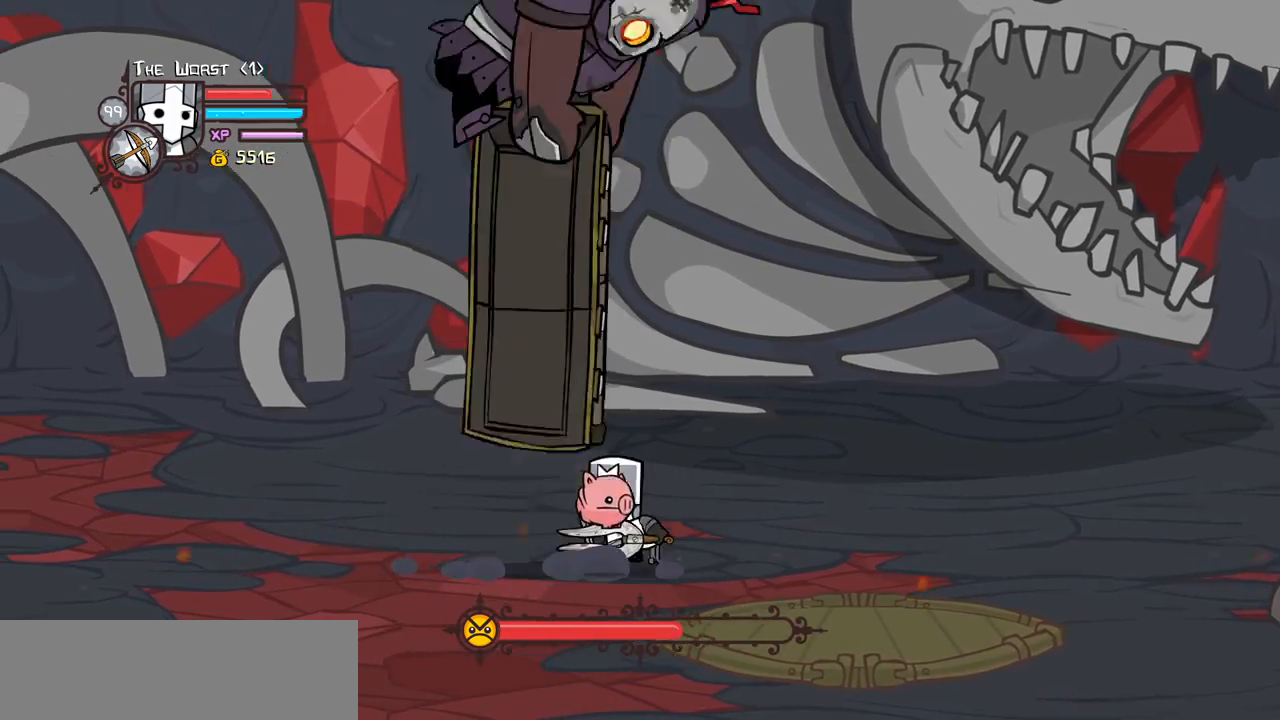
{"keys": [], "events": [[300, "left", "up"]]}
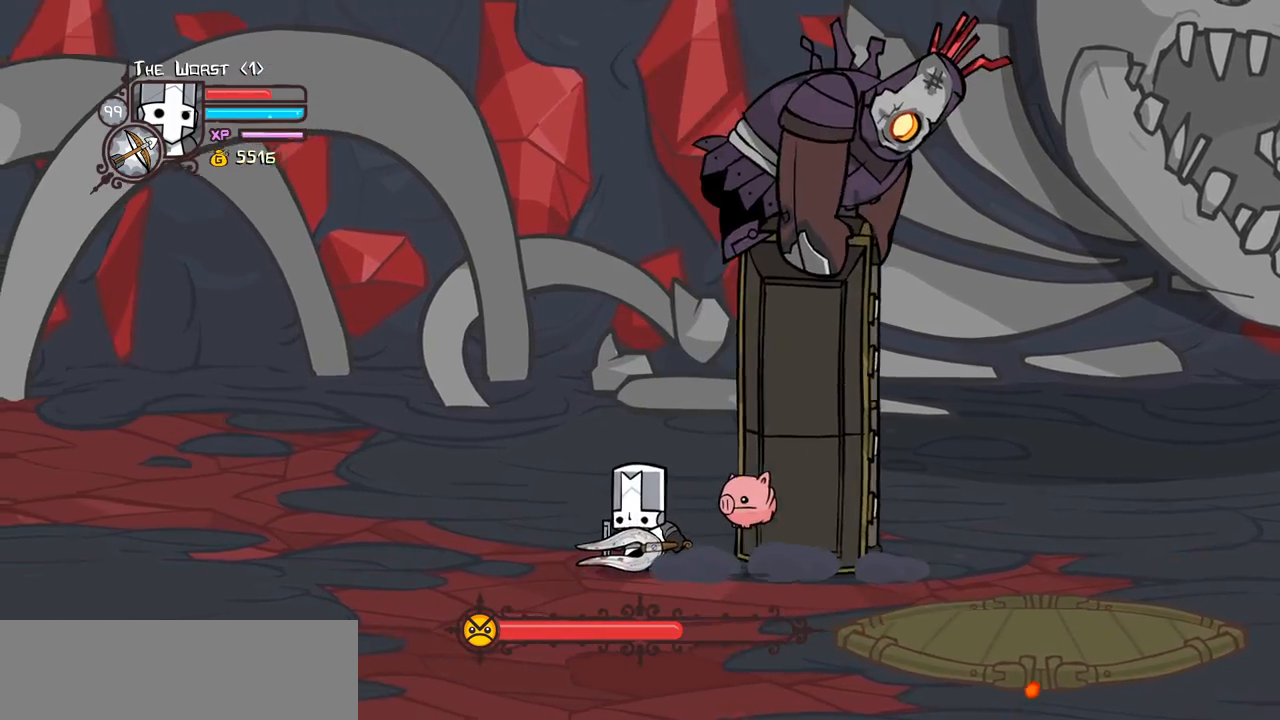
{"keys": ["right"], "events": [[183, "right", "down"]]}